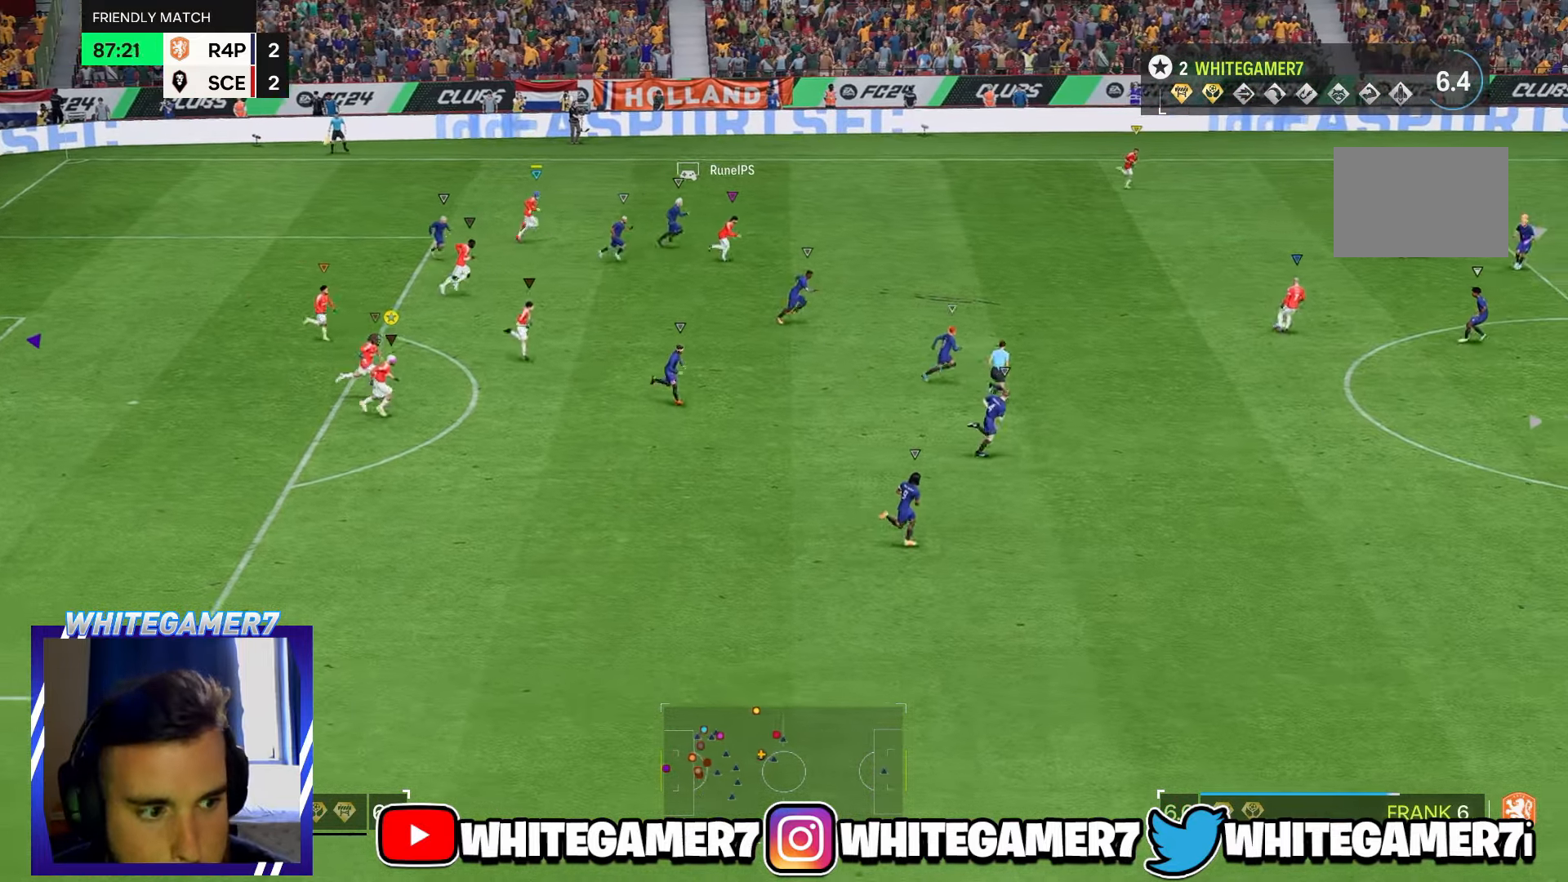
Gameplay with a controller (Xbox layout); each line is a JSON object with the inputs held at the frame after it. "events" lists button and stick changes between this image and that frame as [ms after this image, input, new state], when the widget could be followed in between. Not read: L3 R3 right_stick.
{"buttons": [], "left_stick": "right", "events": [[333, "R2", "up"]]}
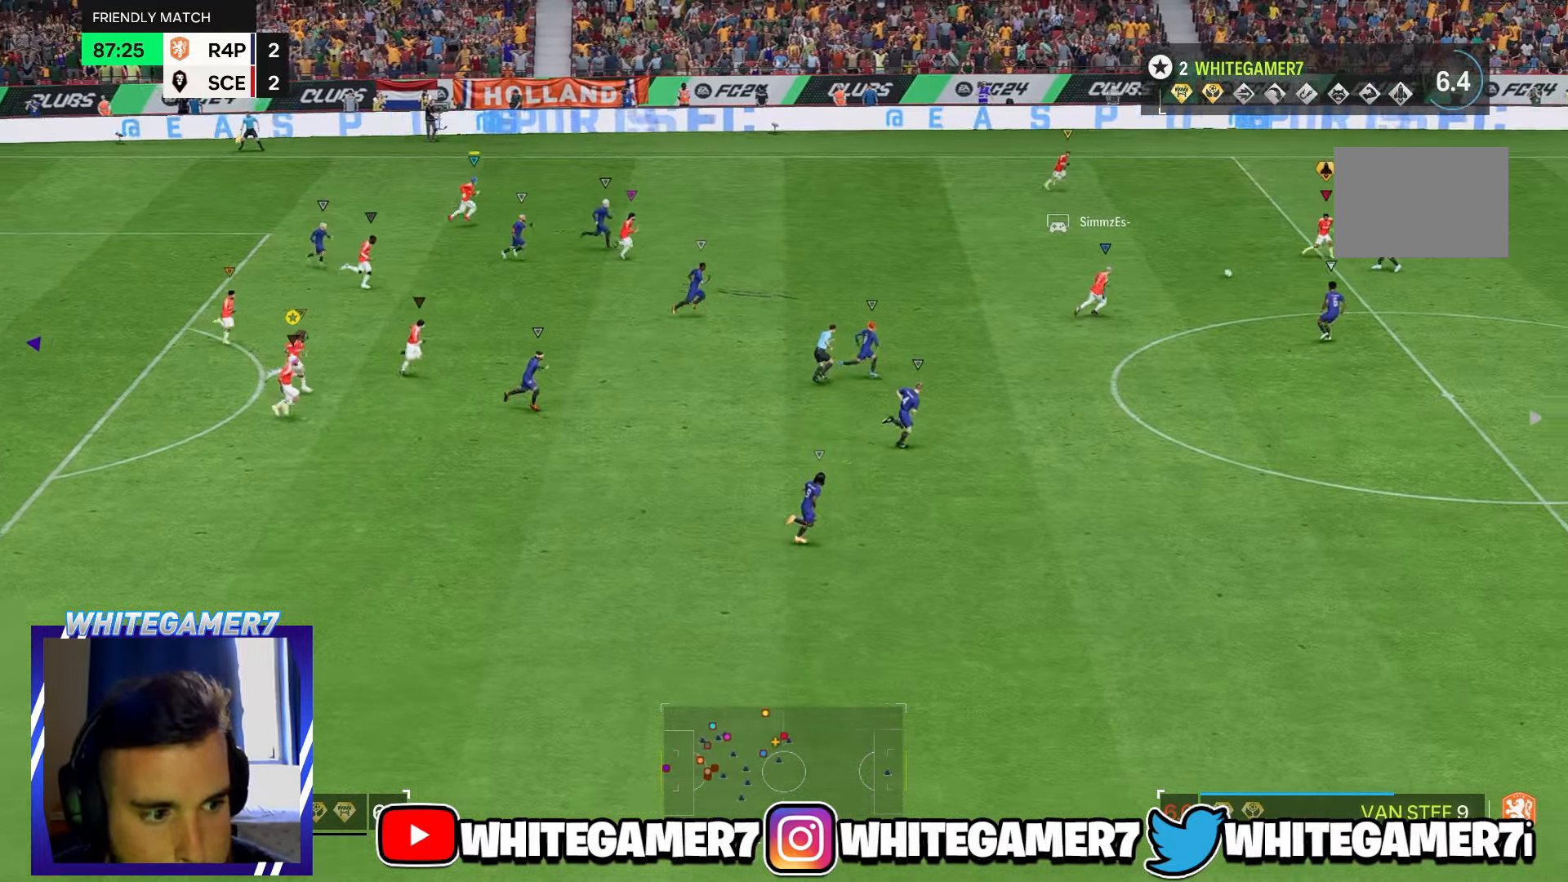
{"buttons": ["R2"], "left_stick": "right", "events": [[450, "R2", "down"]]}
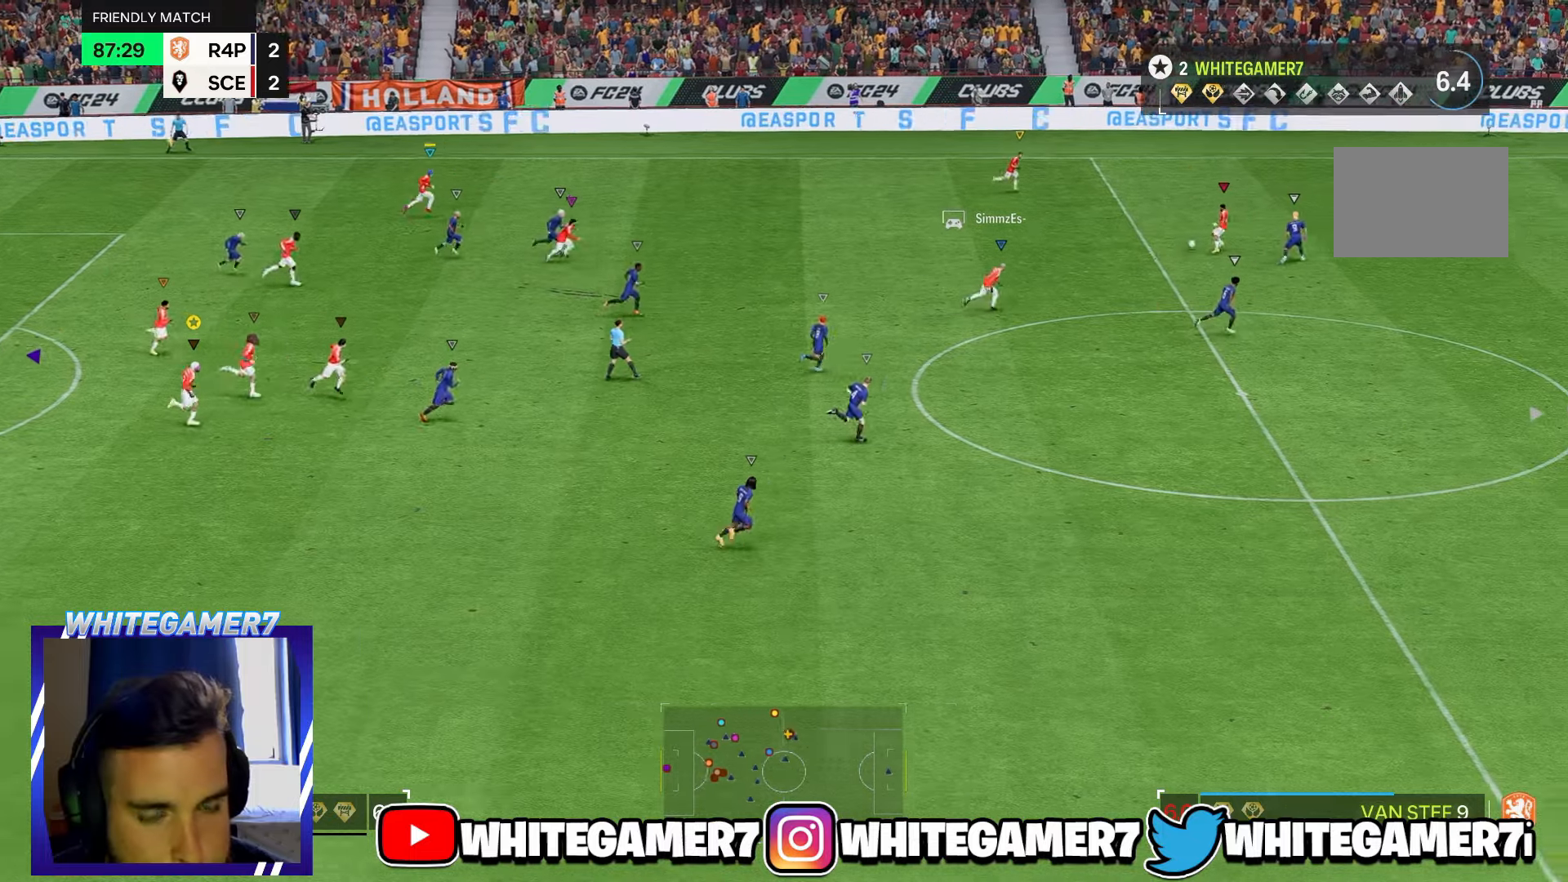
{"buttons": [], "left_stick": "right", "events": [[500, "R2", "up"]]}
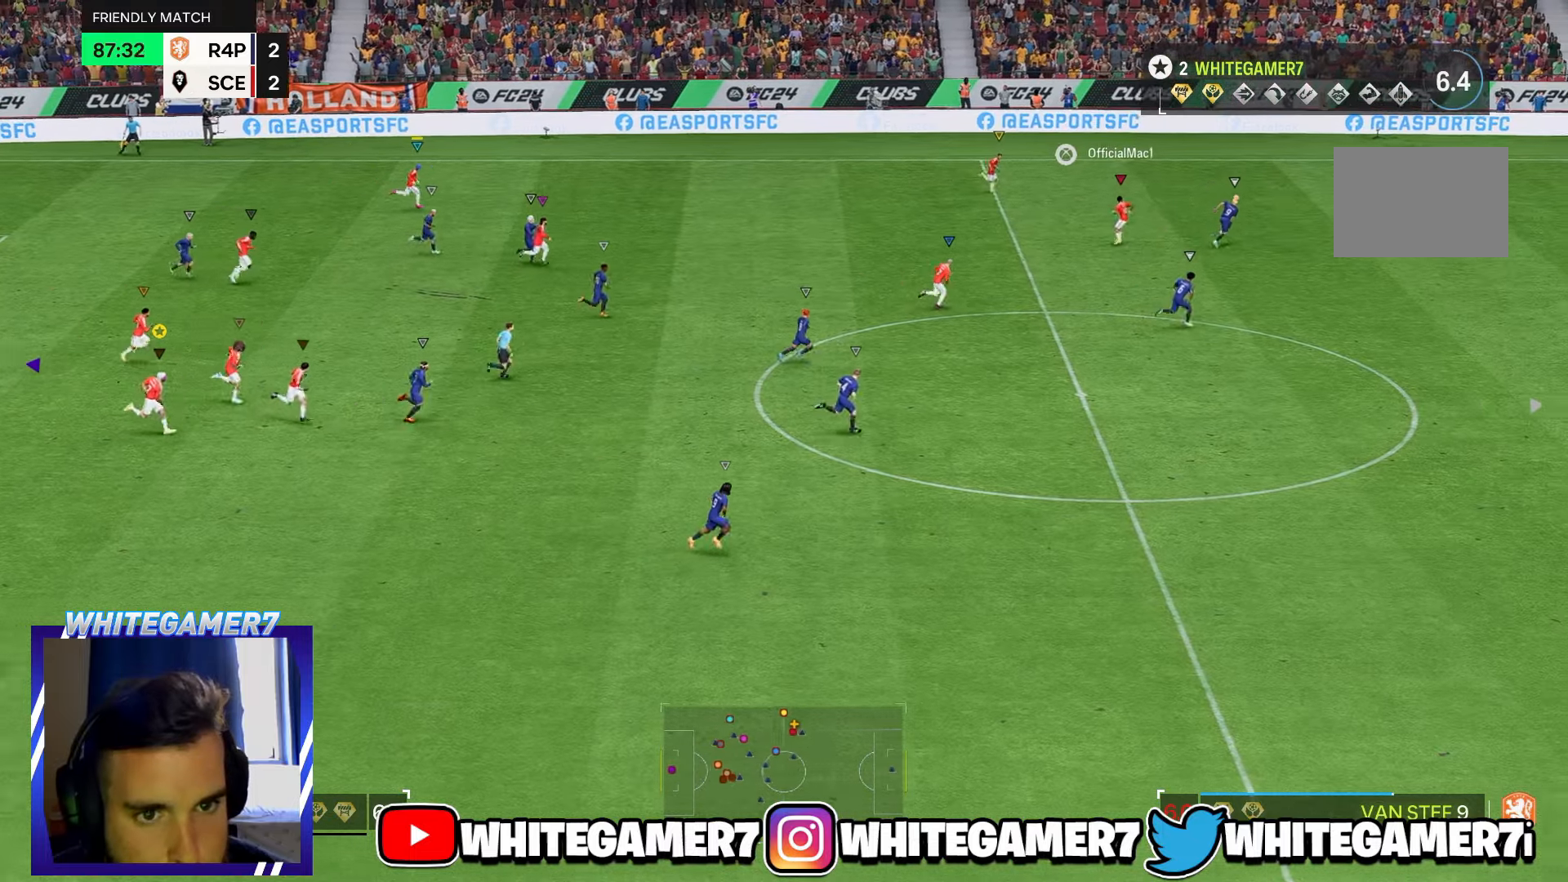
{"buttons": [], "left_stick": "right", "events": []}
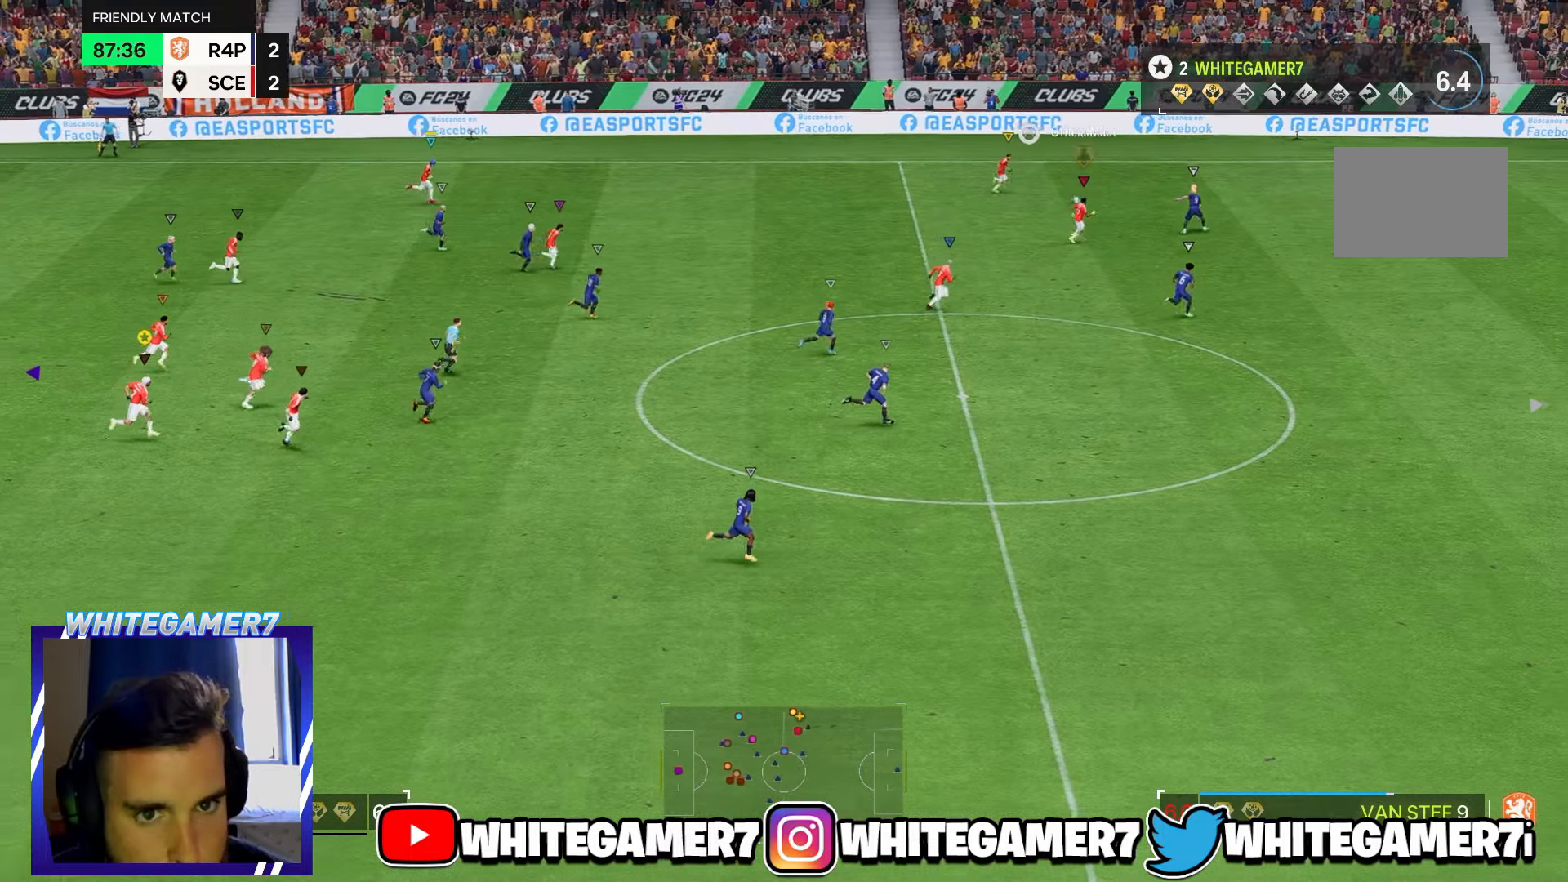
{"buttons": [], "left_stick": "right", "events": [[66, "R2", "down"], [500, "R2", "up"]]}
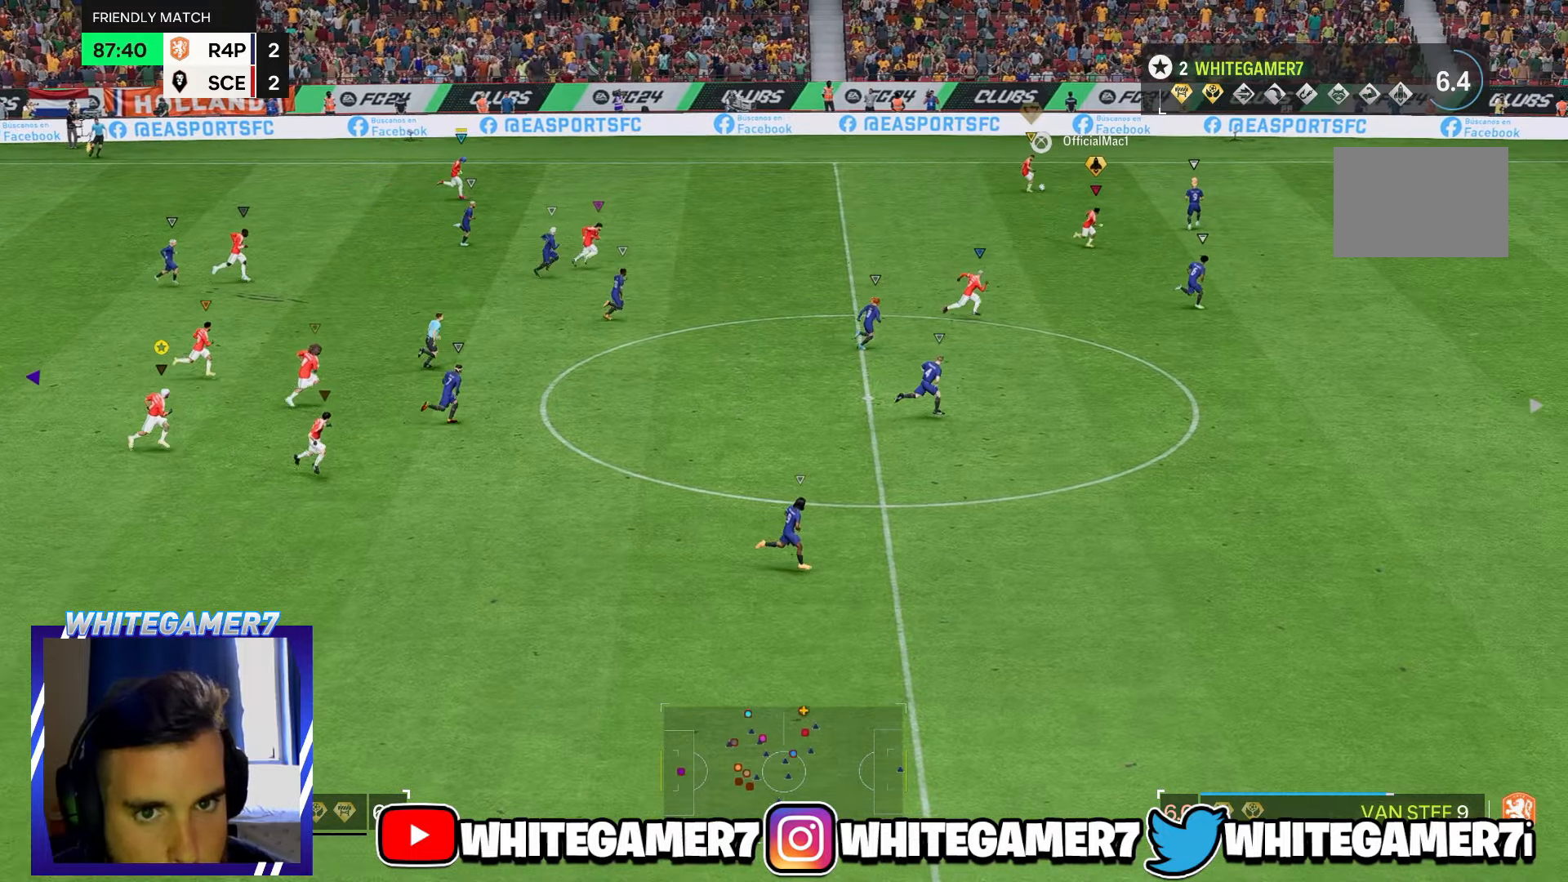
{"buttons": [], "left_stick": "right", "events": []}
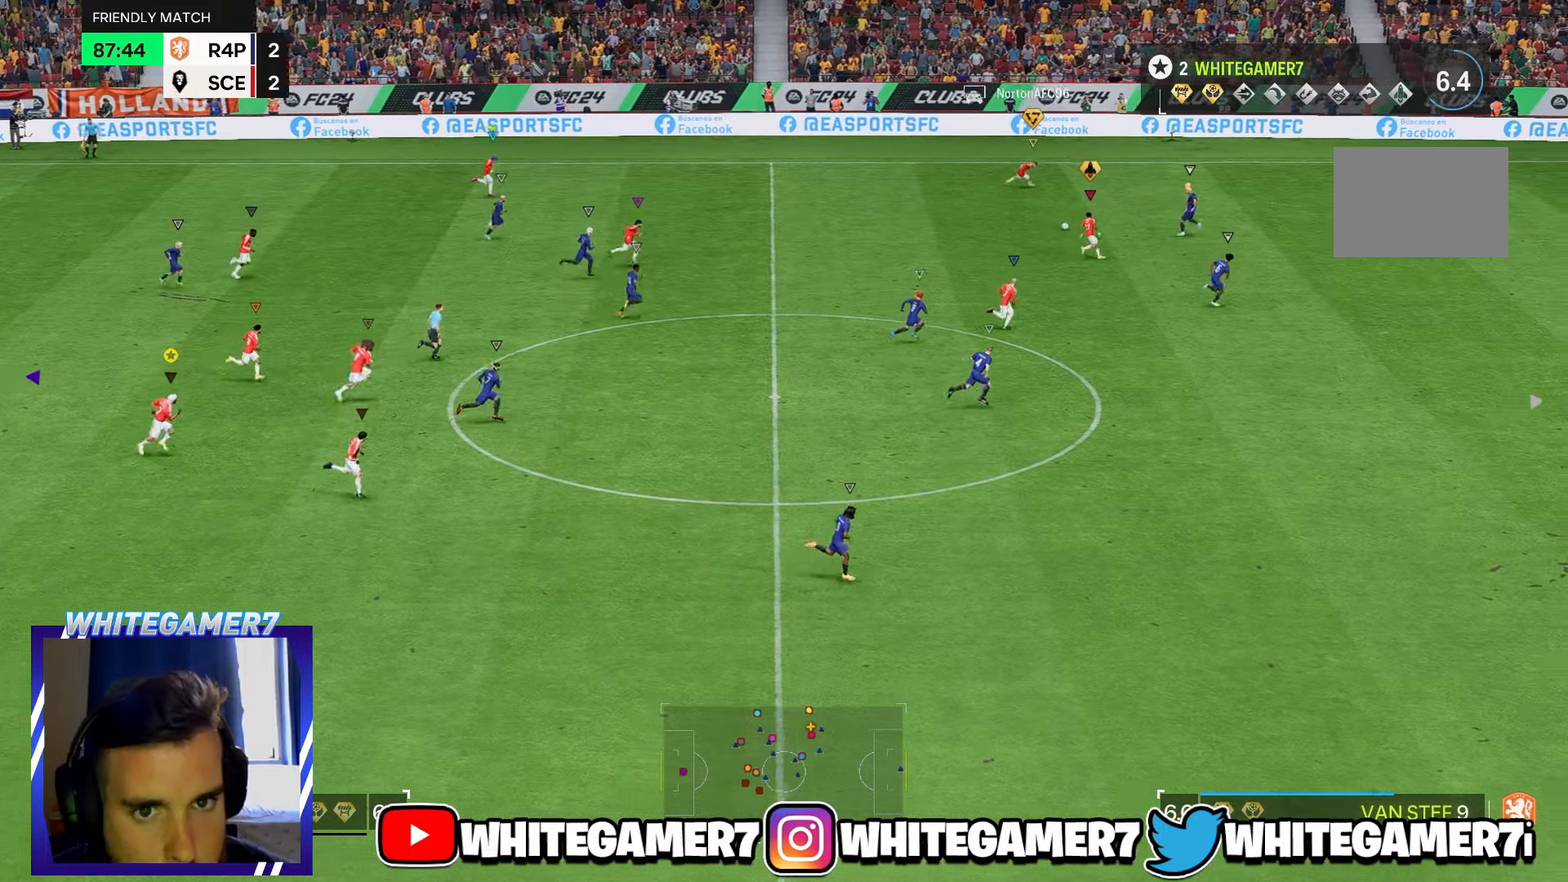
{"buttons": [], "left_stick": "right", "events": []}
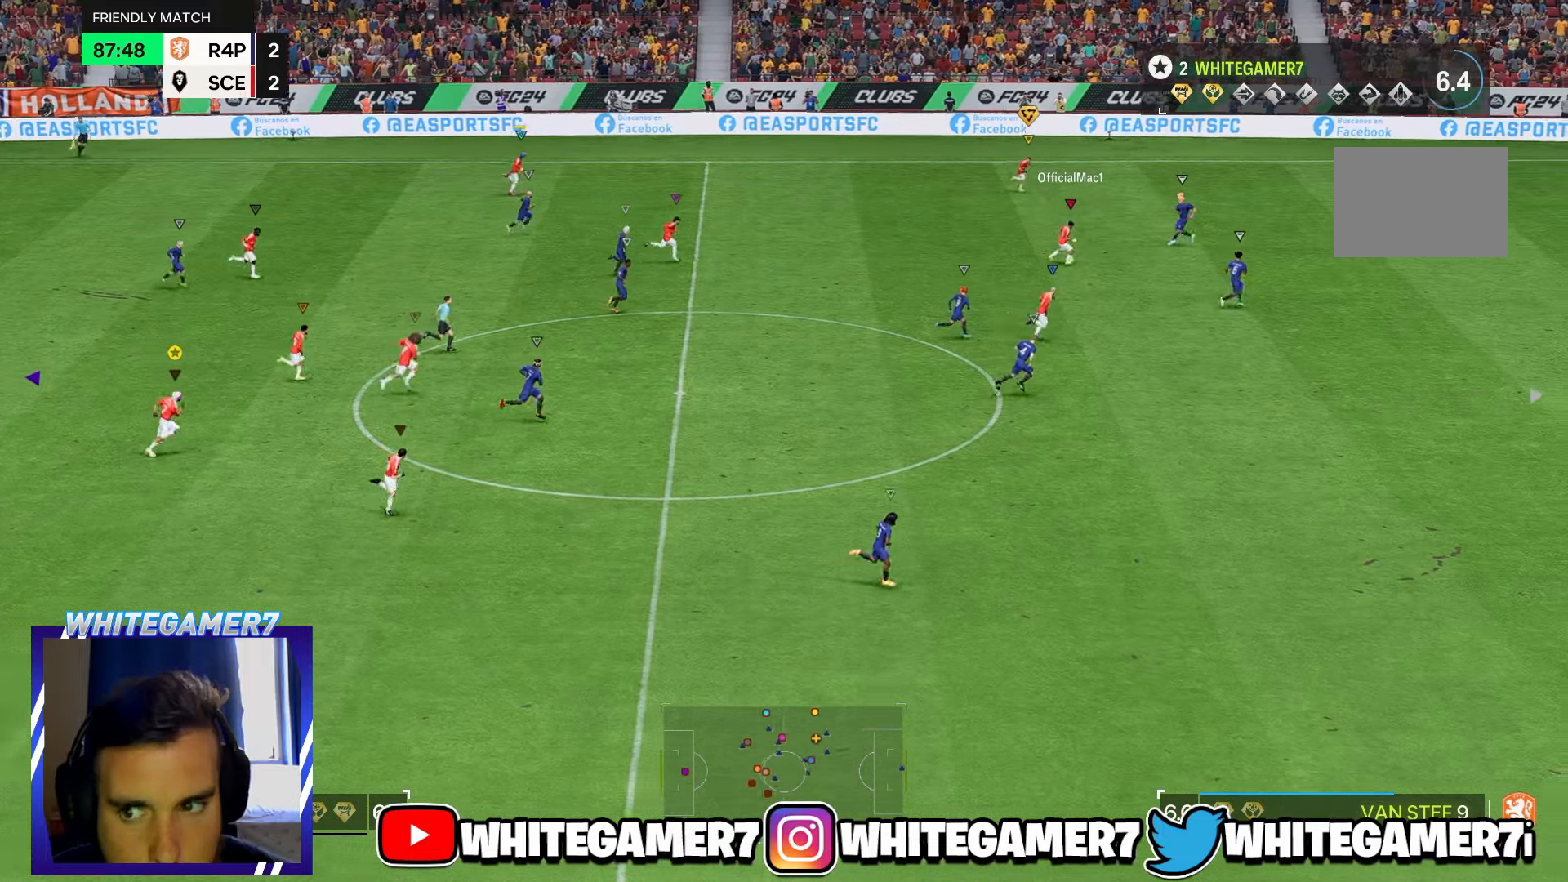
{"buttons": [], "left_stick": "right", "events": []}
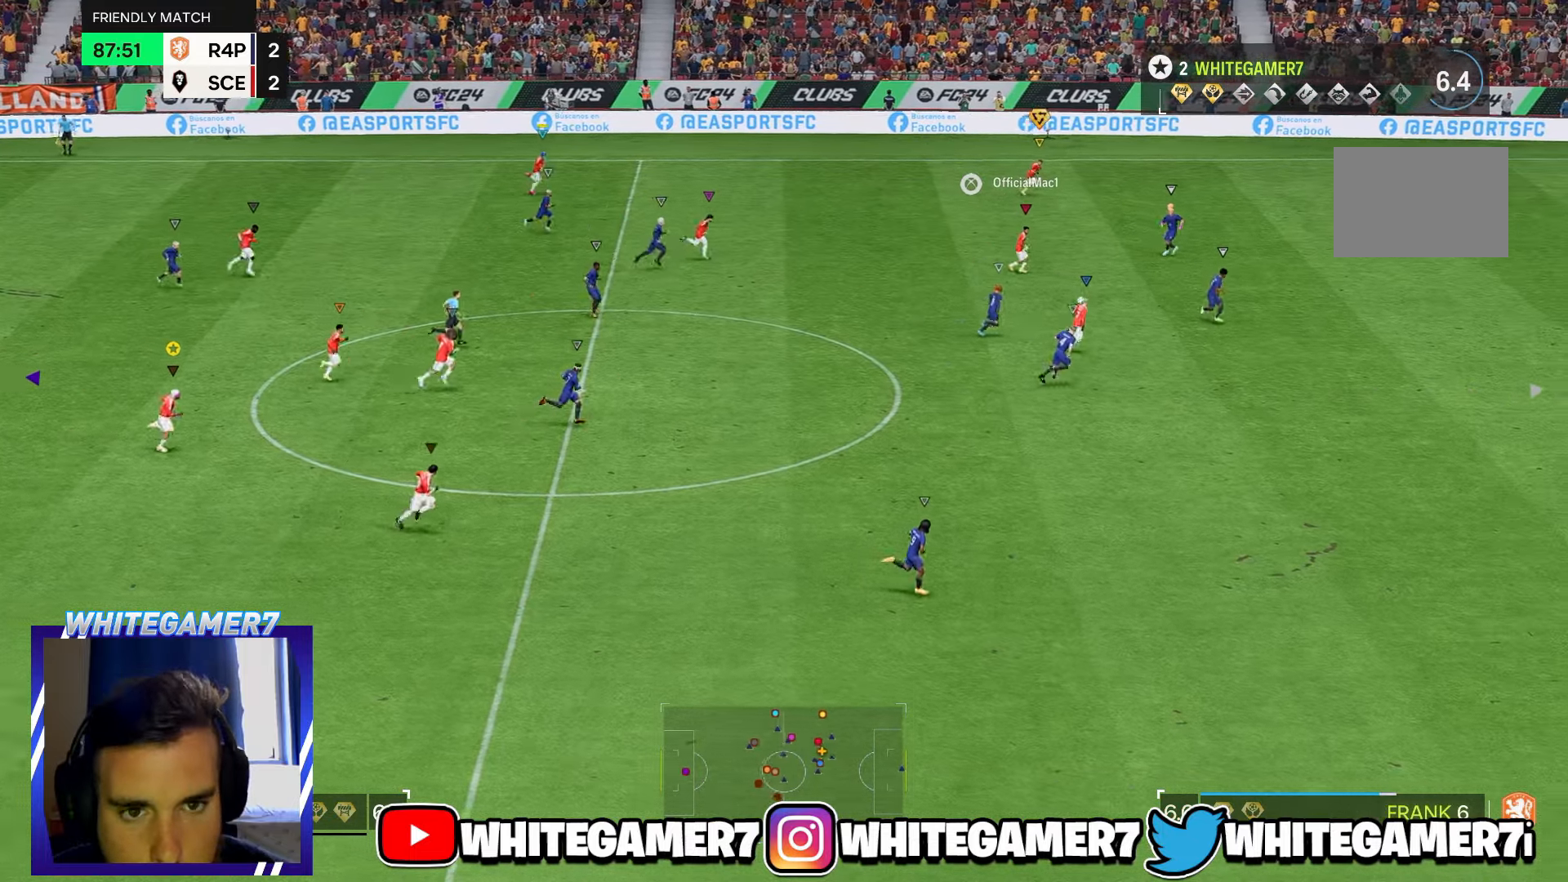
{"buttons": [], "left_stick": "right", "events": []}
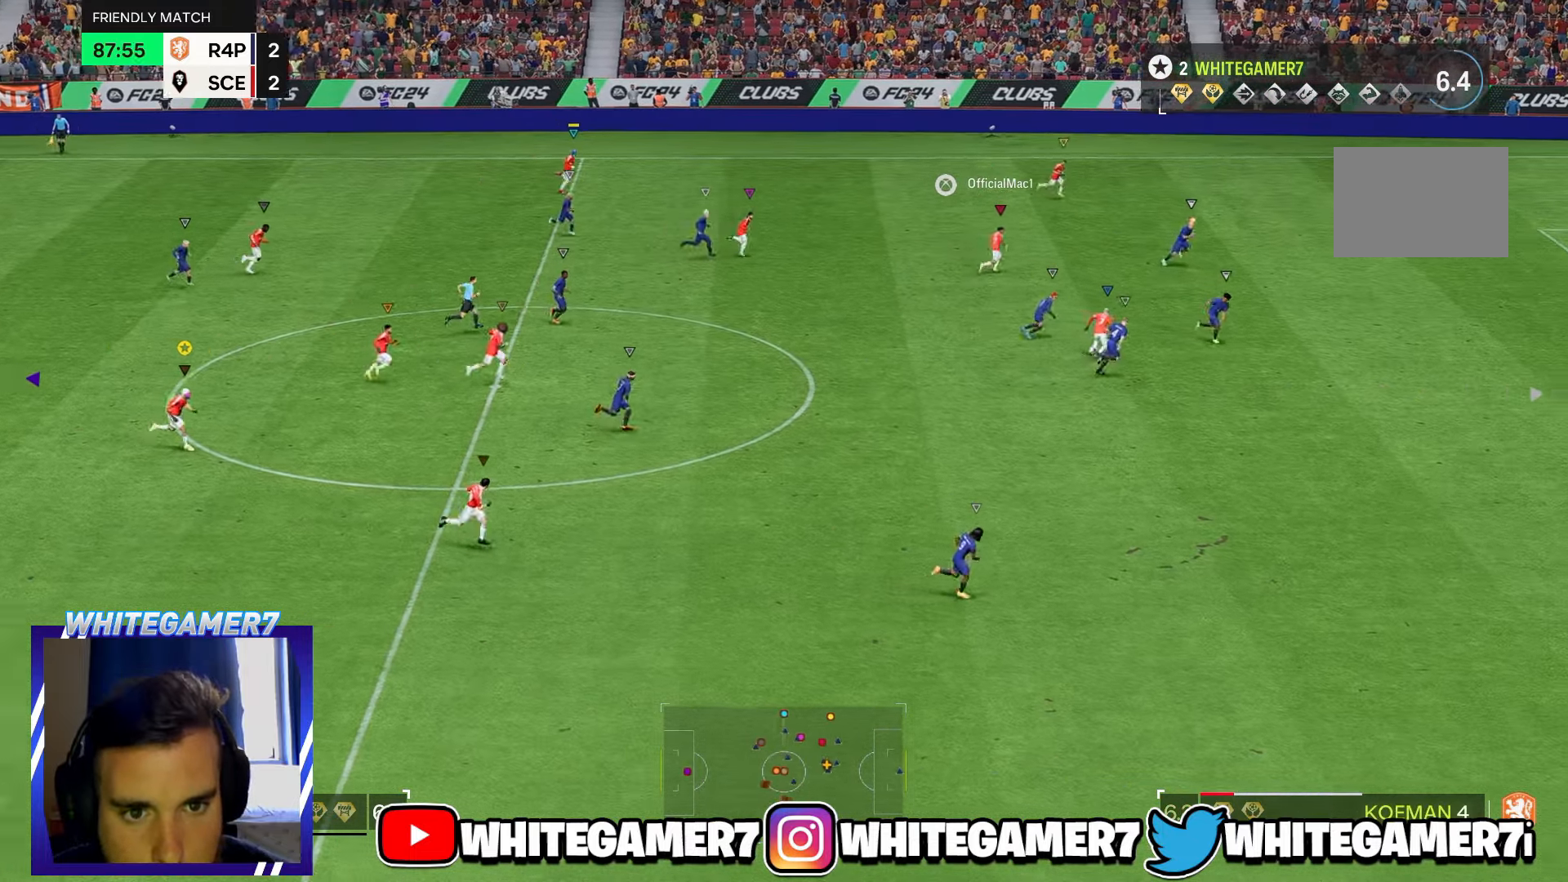
{"buttons": [], "left_stick": "right", "events": []}
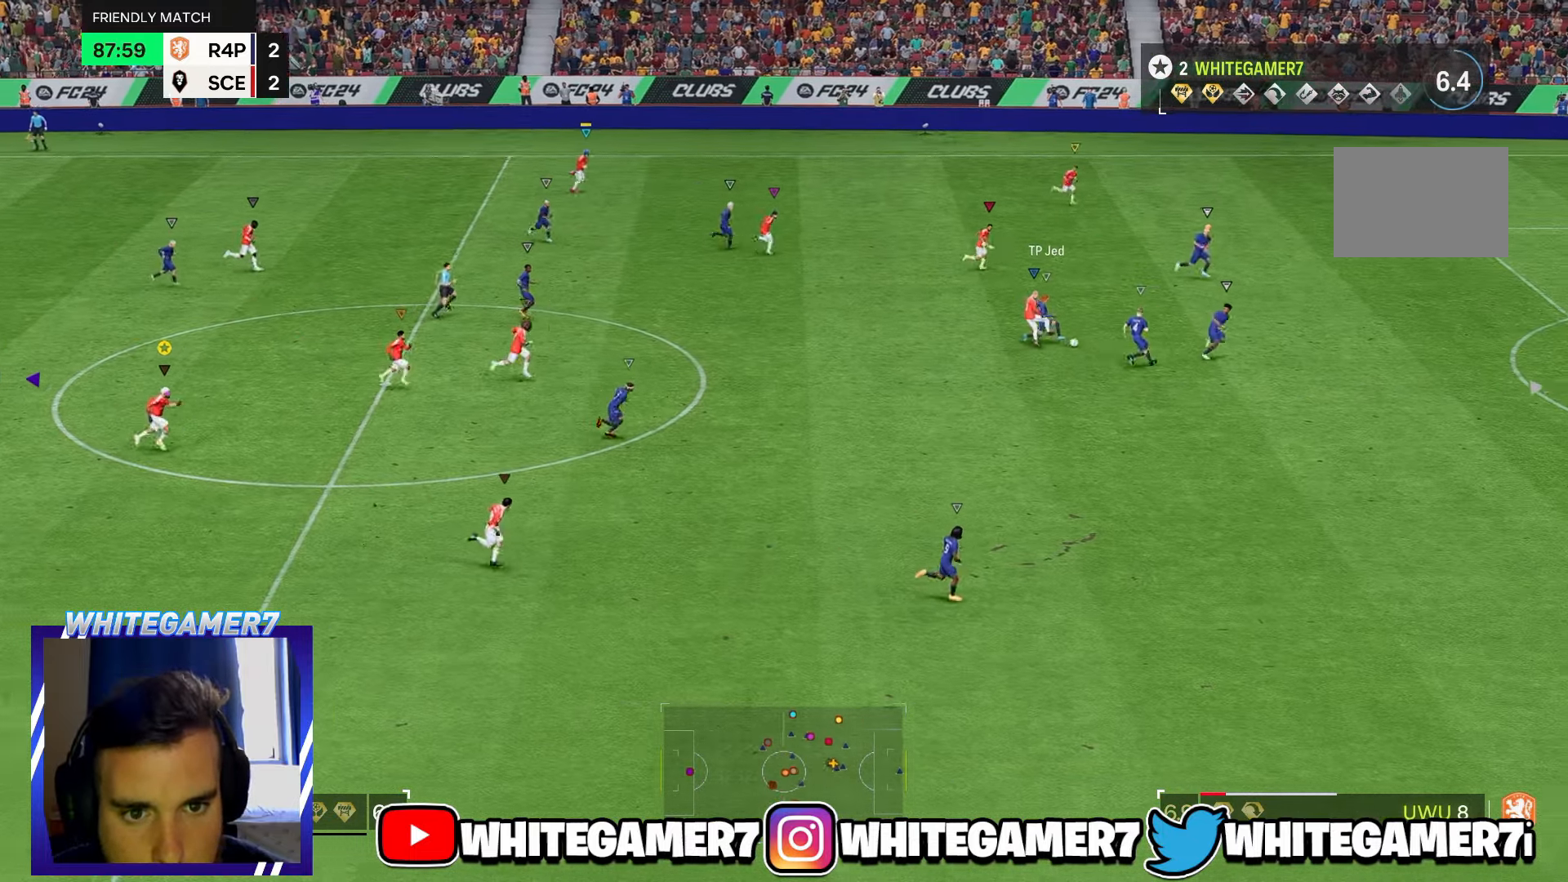
{"buttons": [], "left_stick": "right", "events": []}
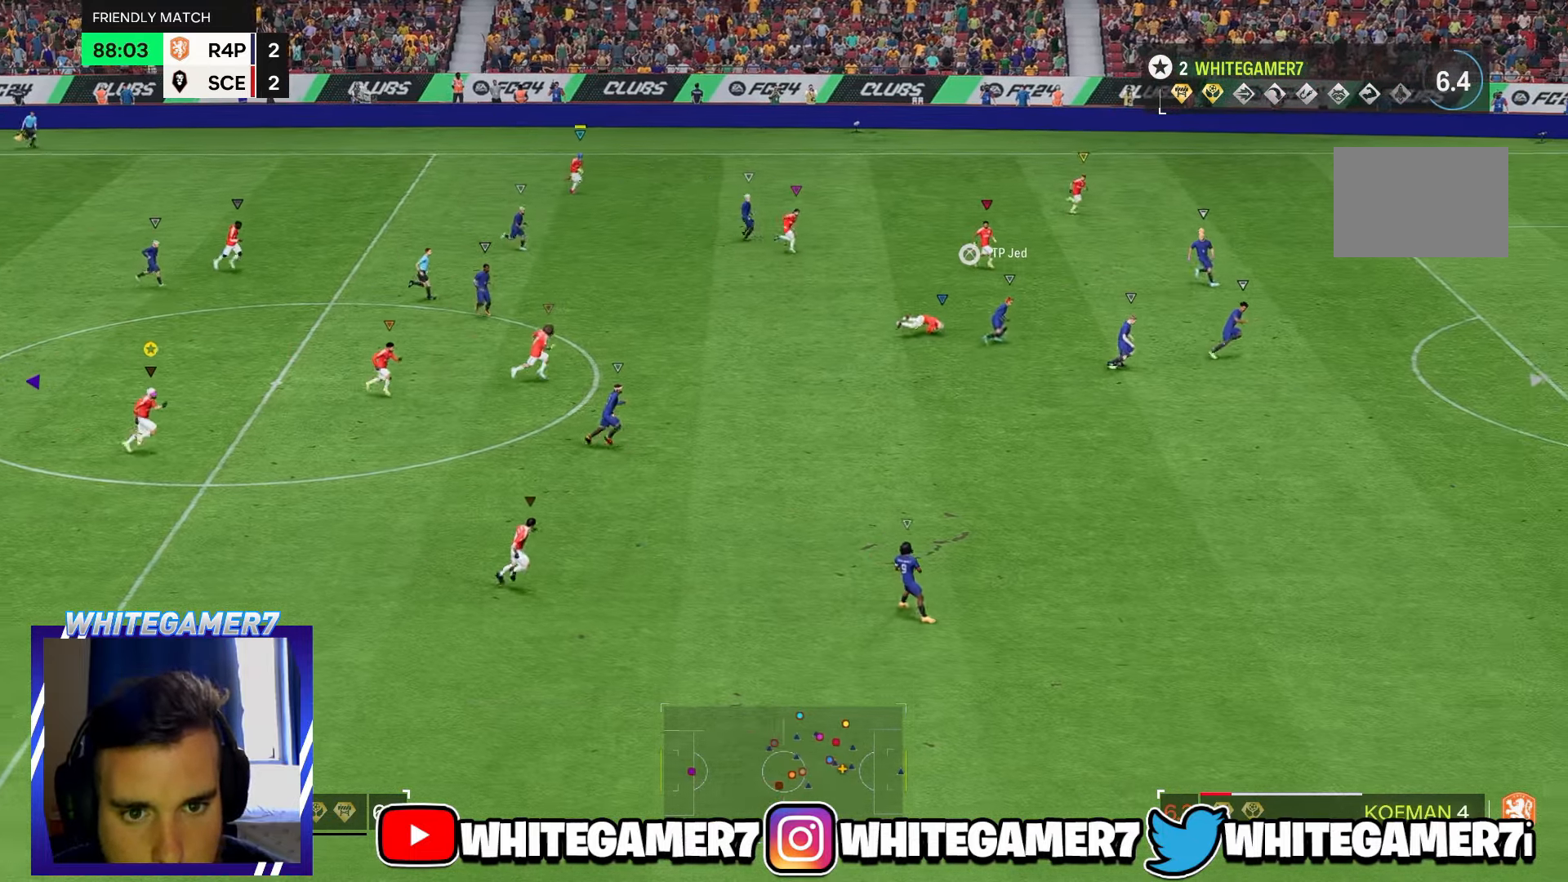
{"buttons": [], "left_stick": "center", "events": [[233, "left_stick", "center"]]}
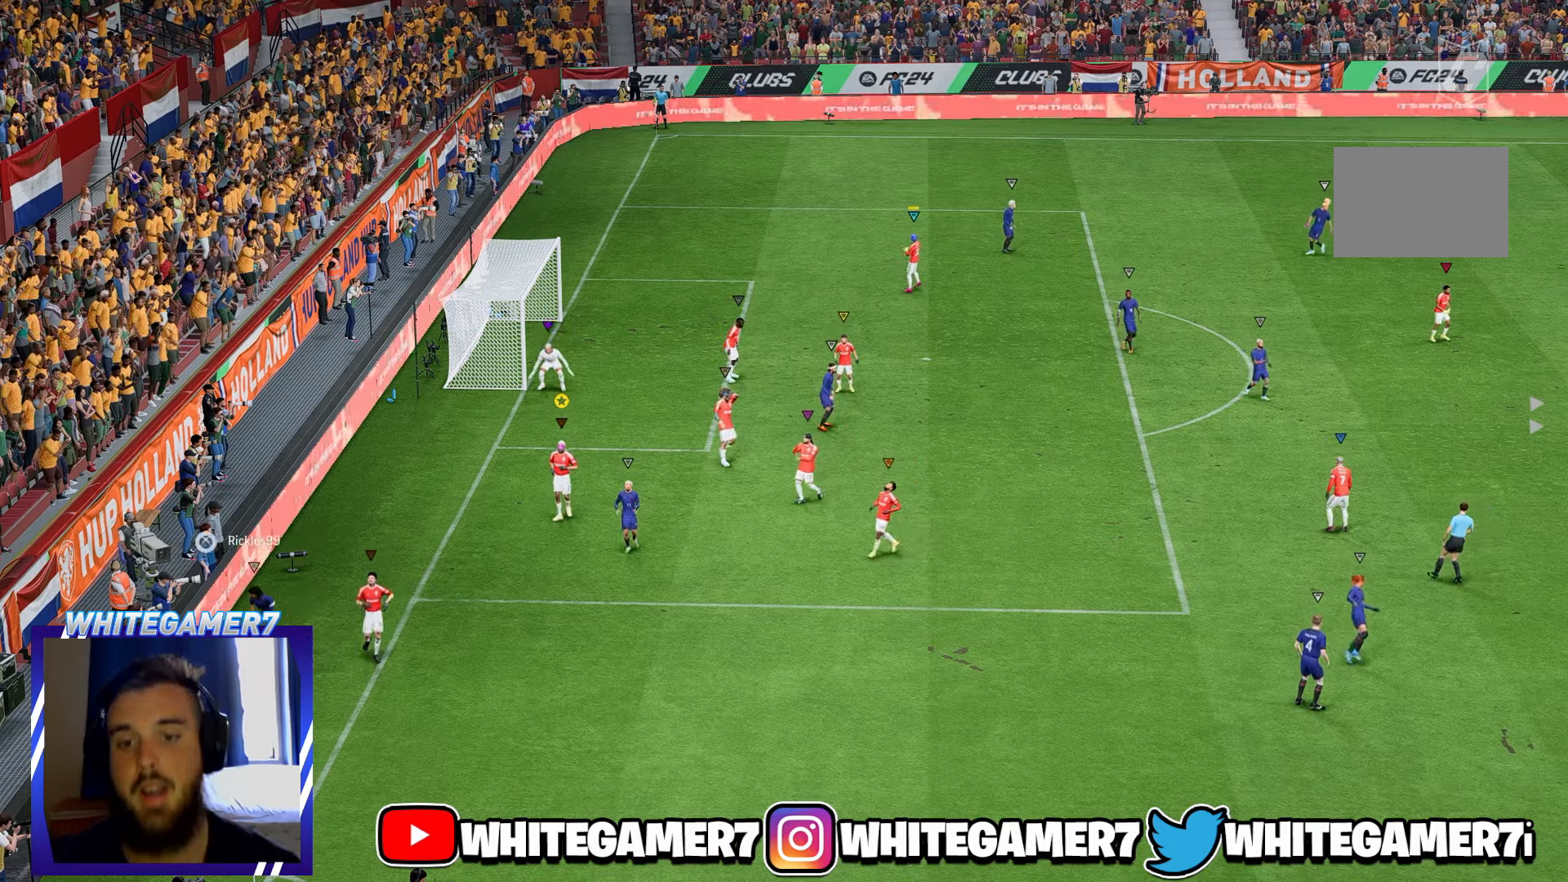
{"buttons": [], "left_stick": "center", "events": []}
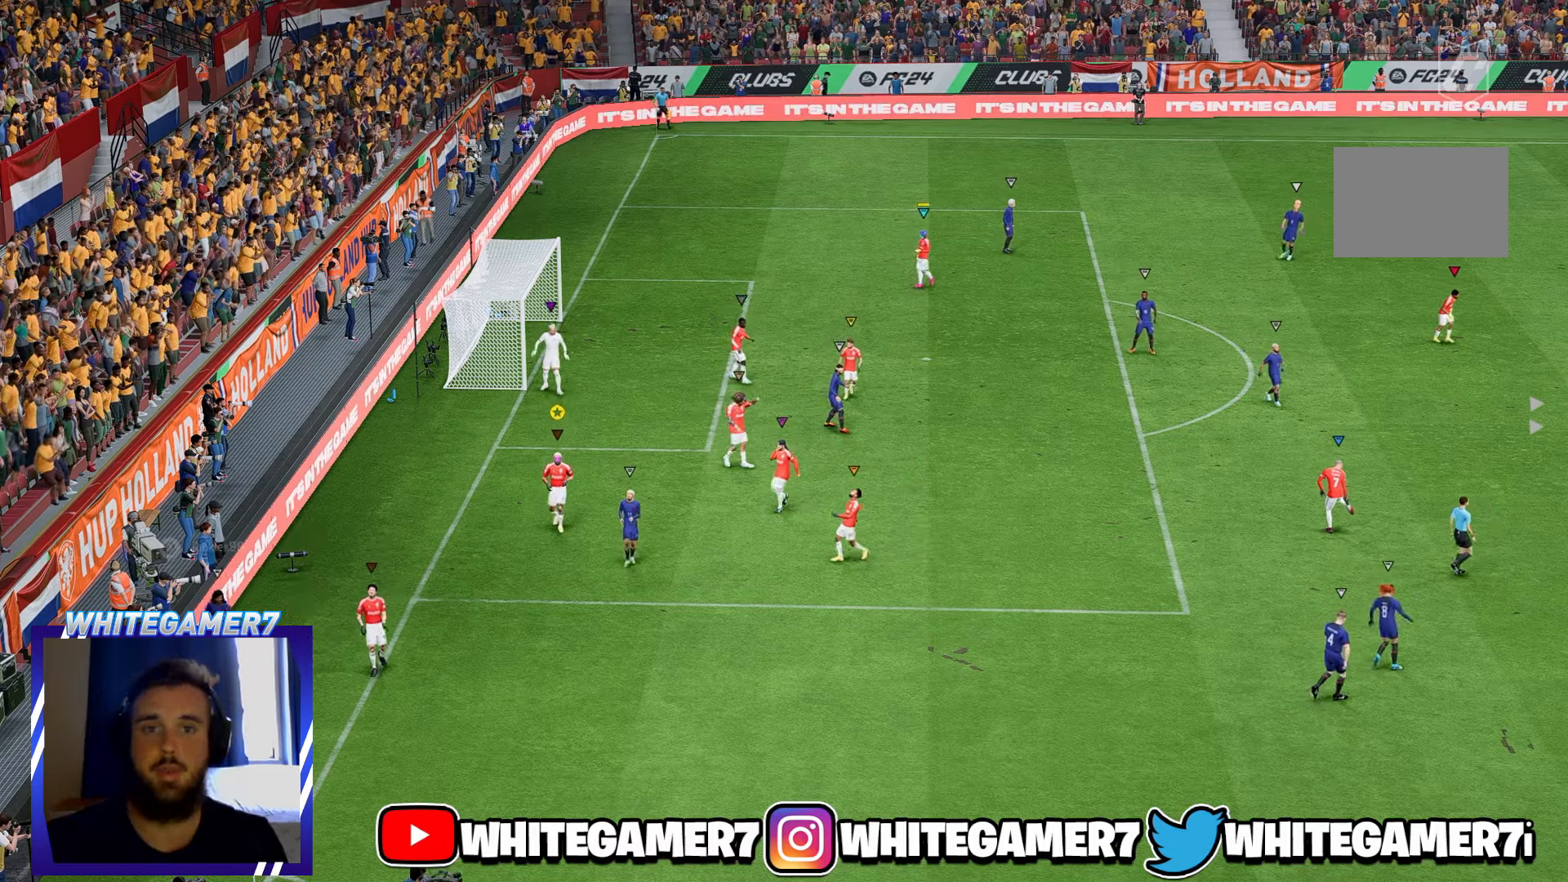
{"buttons": [], "left_stick": "center", "events": []}
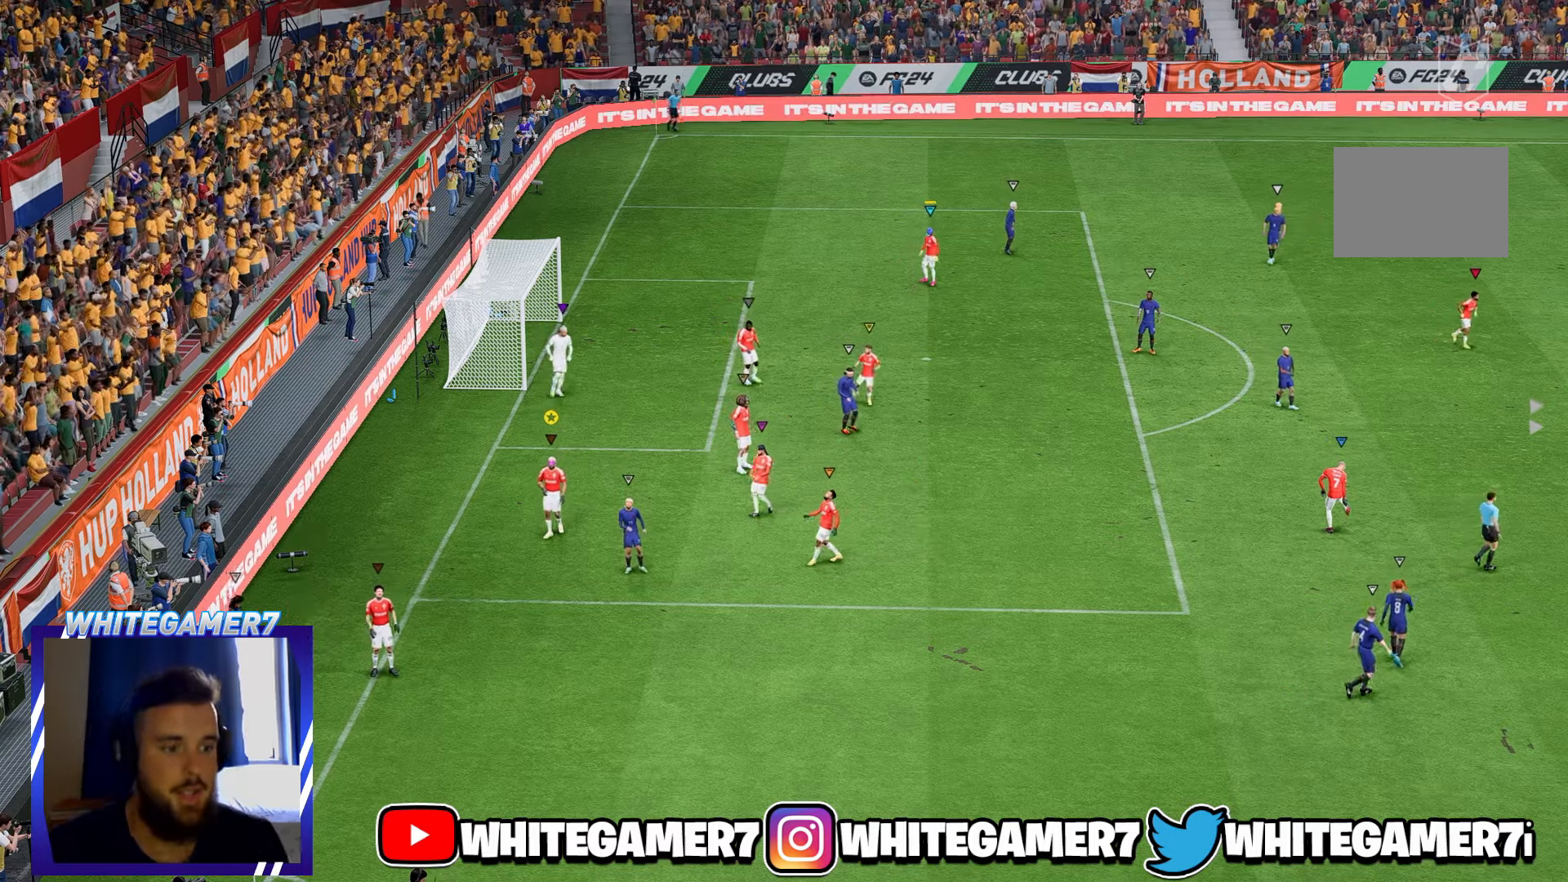
{"buttons": [], "left_stick": "center", "events": []}
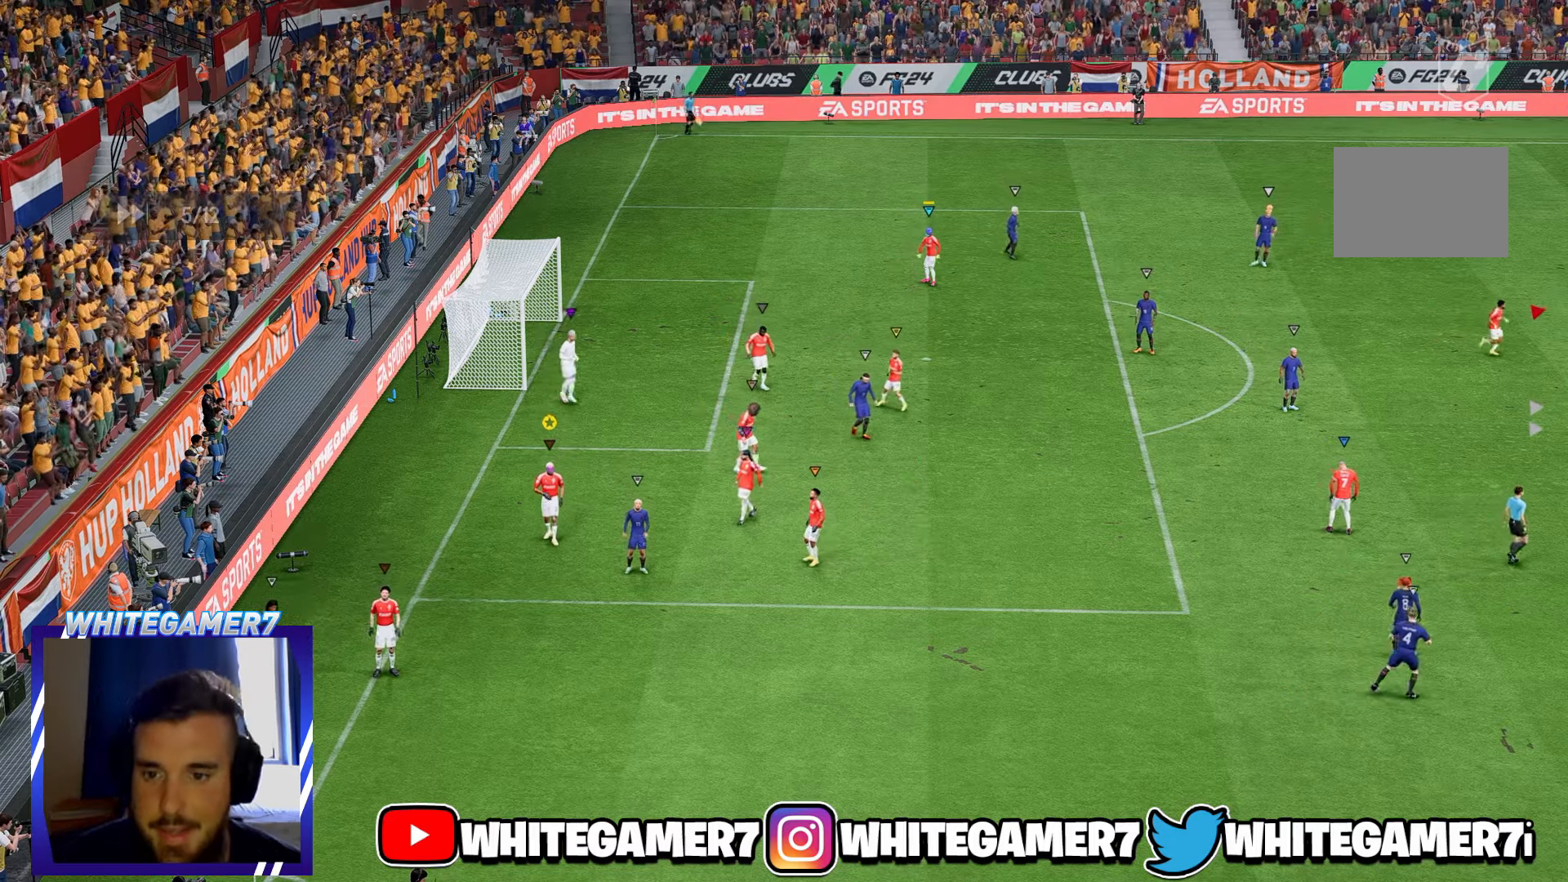
{"buttons": [], "left_stick": "center", "events": []}
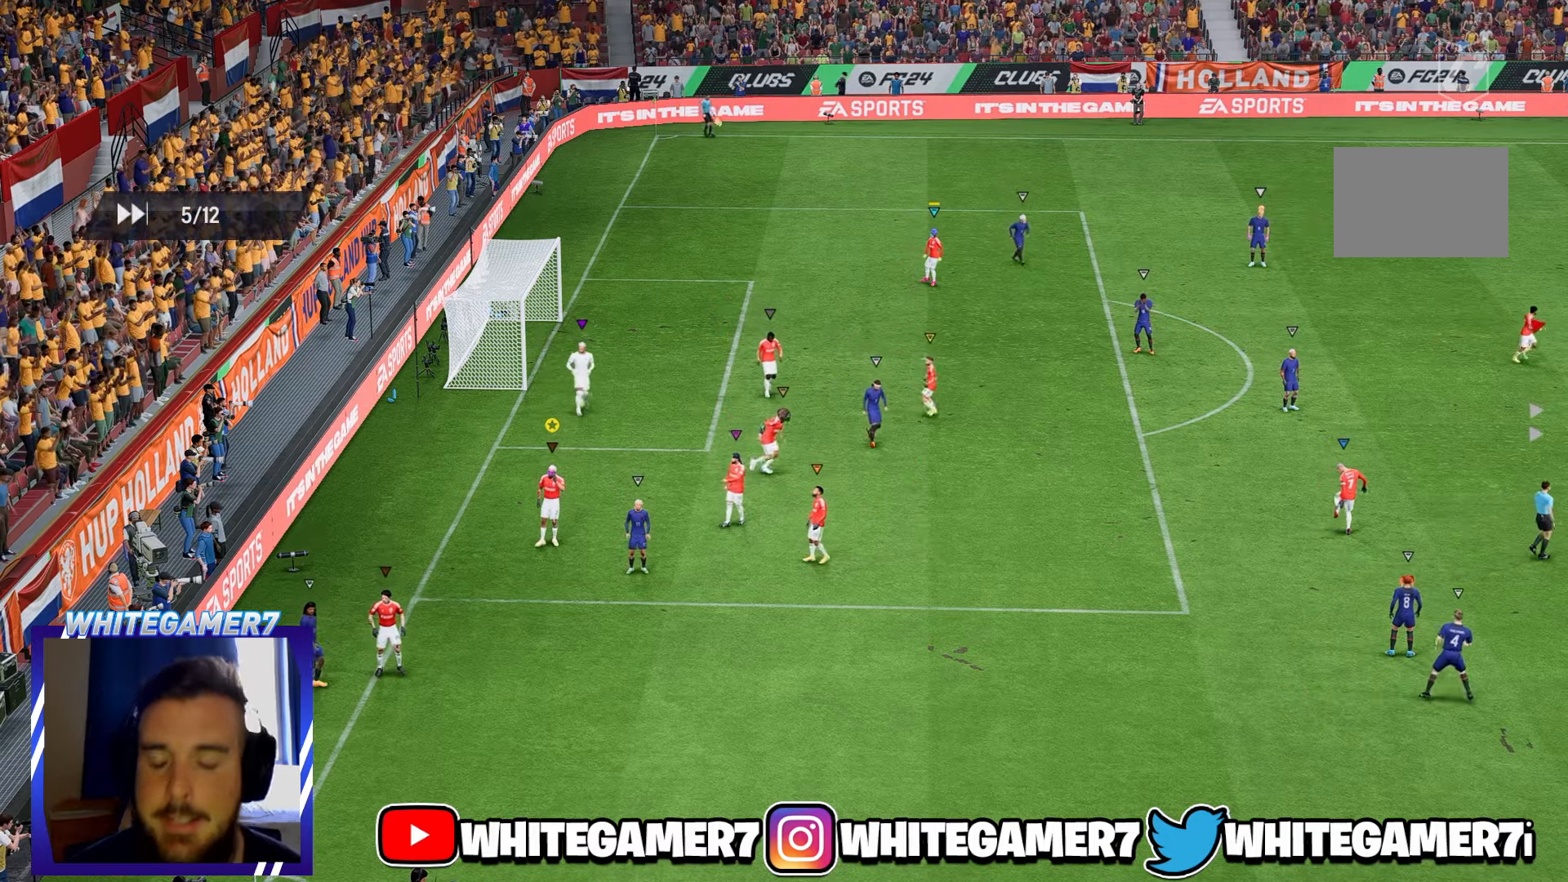
{"buttons": [], "left_stick": "center", "events": []}
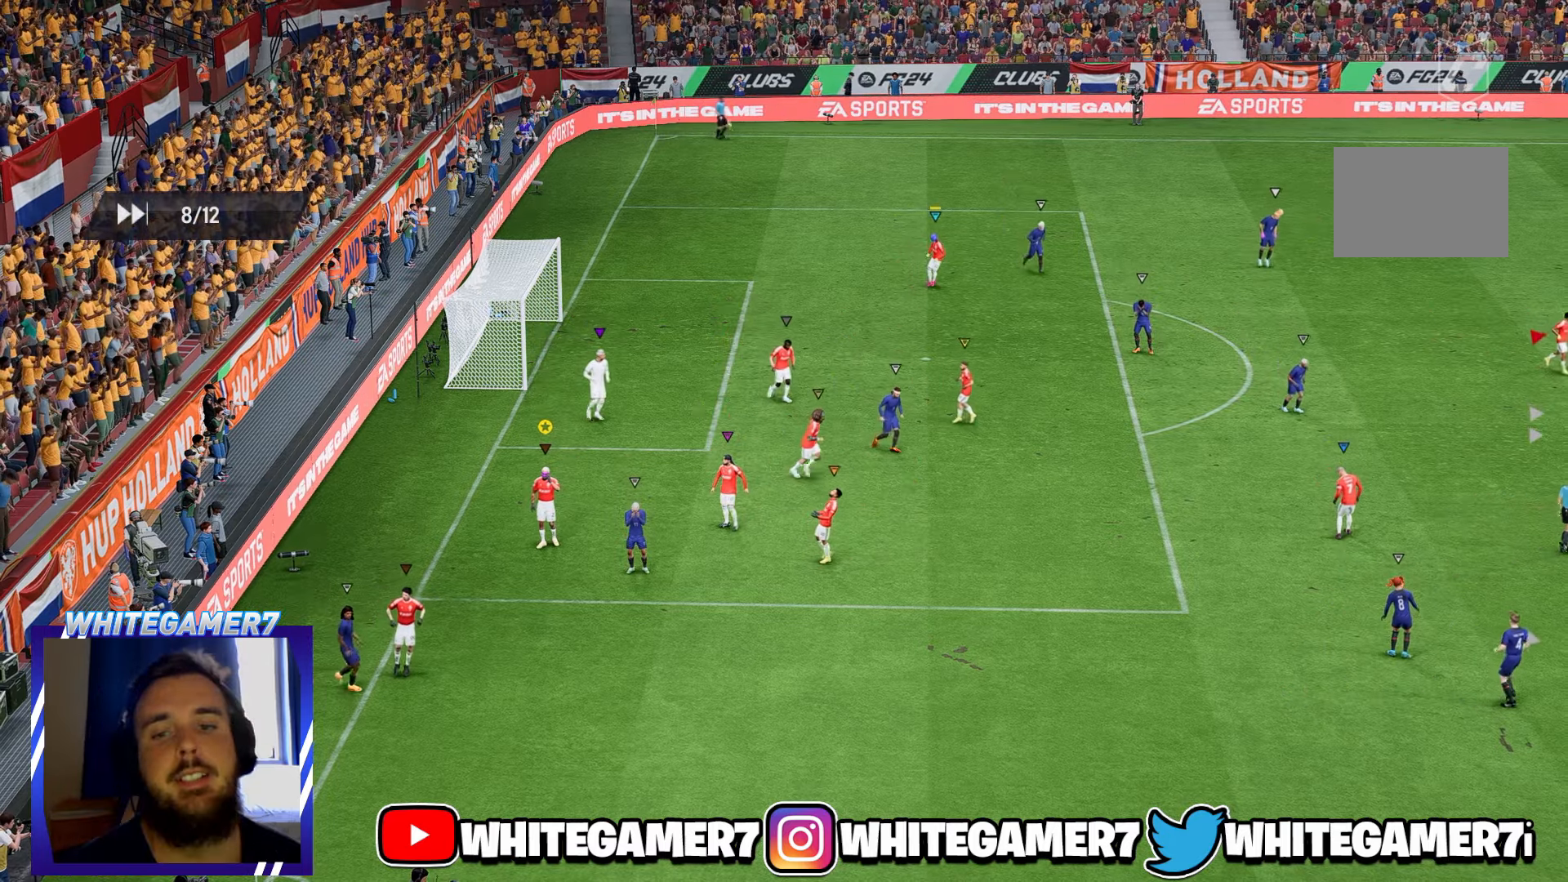
{"buttons": [], "left_stick": "center", "events": []}
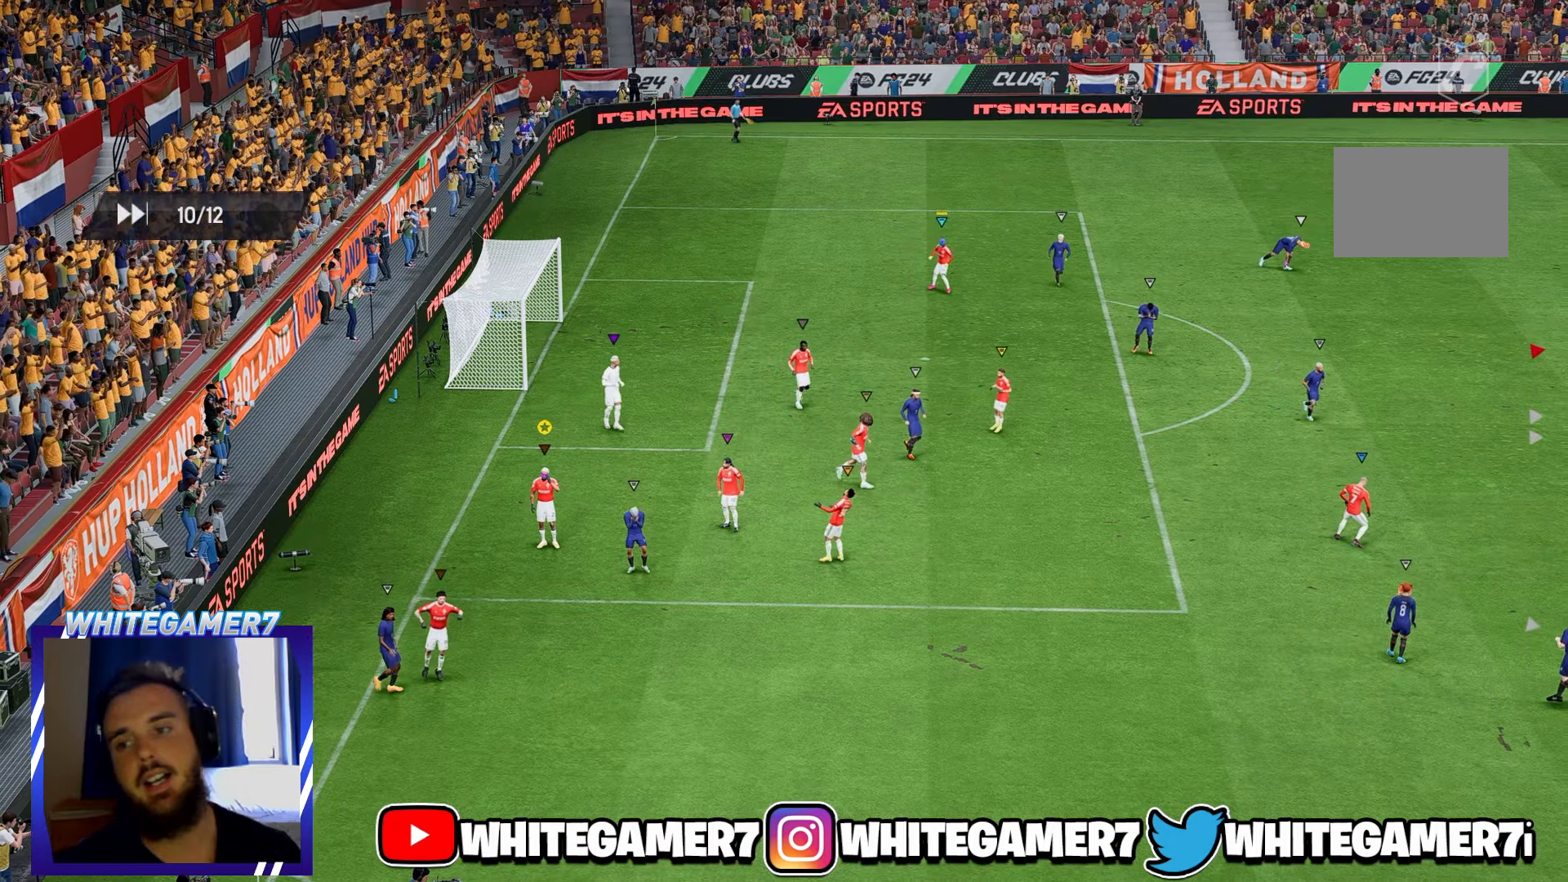
{"buttons": [], "left_stick": "center", "events": []}